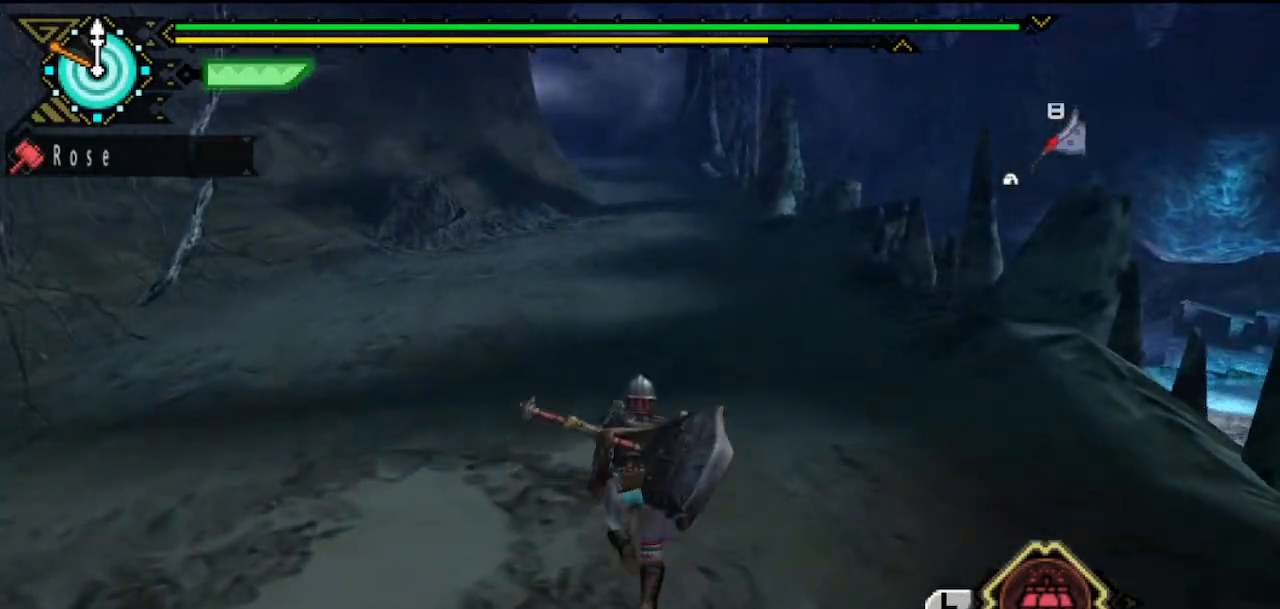
Gameplay with a controller (PlayStation layout); each line is a JSON object with the inputs held at the frame after it. "button_events" lists button changes between this image and that frame as [ms after this image, input, new state], when the widget could be followed in between (sticks are given only as held states). Not read: L3 R2 R3.
{"buttons": [], "left_stick": "up", "right_stick": "center", "button_events": []}
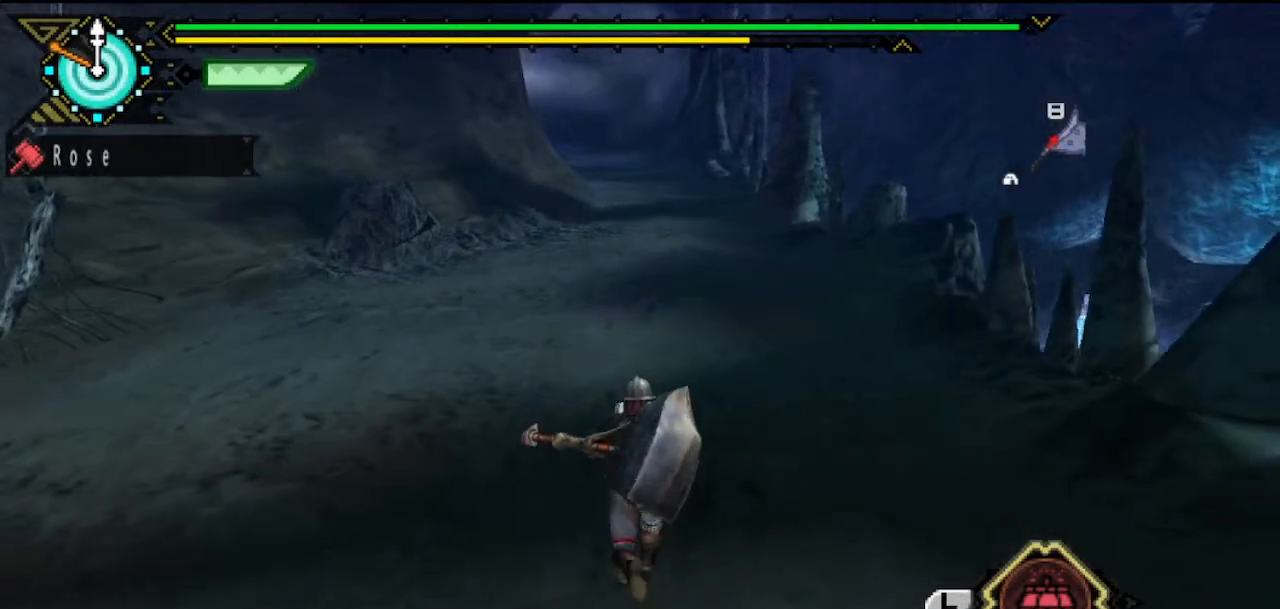
{"buttons": [], "left_stick": "up", "right_stick": "center", "button_events": []}
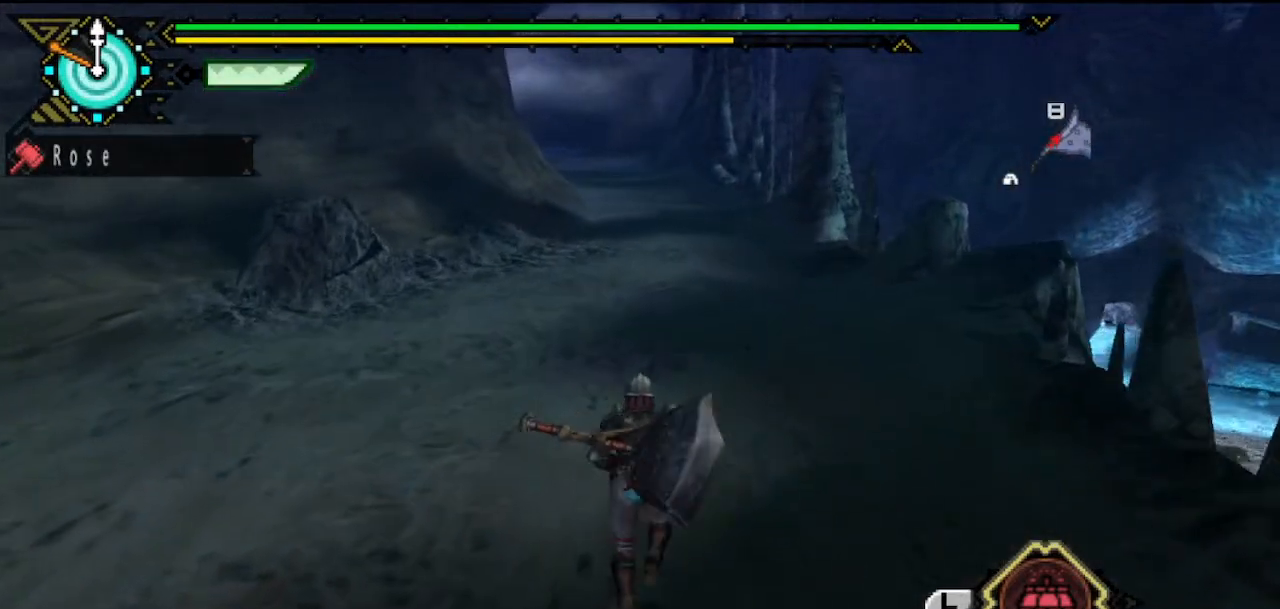
{"buttons": [], "left_stick": "up", "right_stick": "center", "button_events": []}
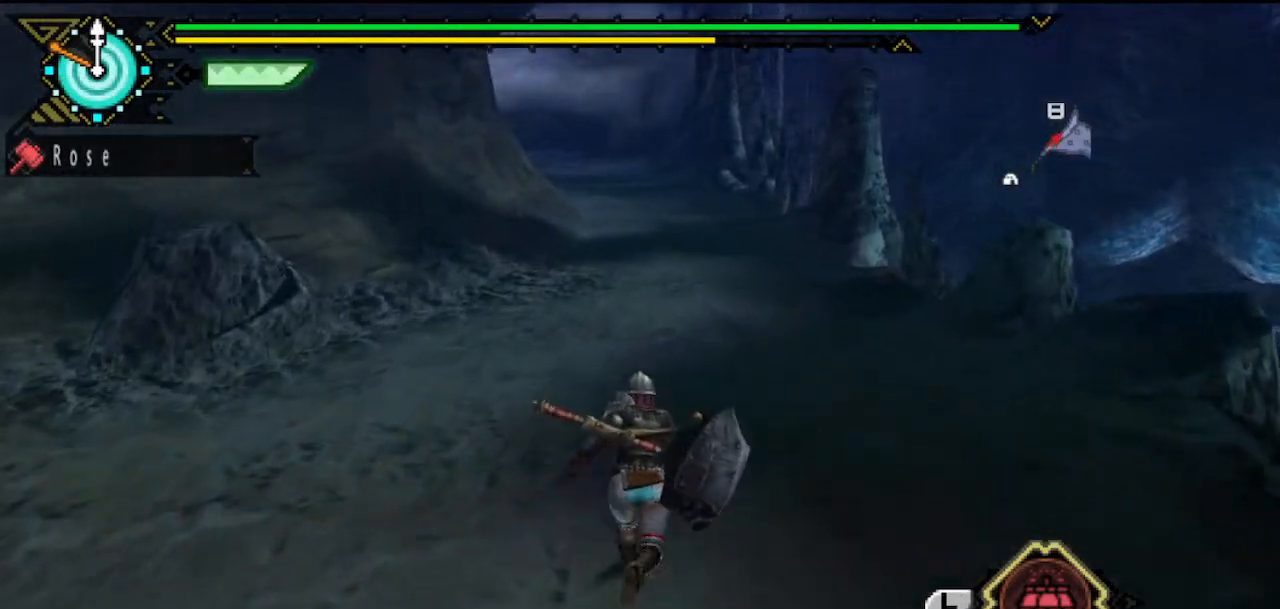
{"buttons": [], "left_stick": "up", "right_stick": "center", "button_events": []}
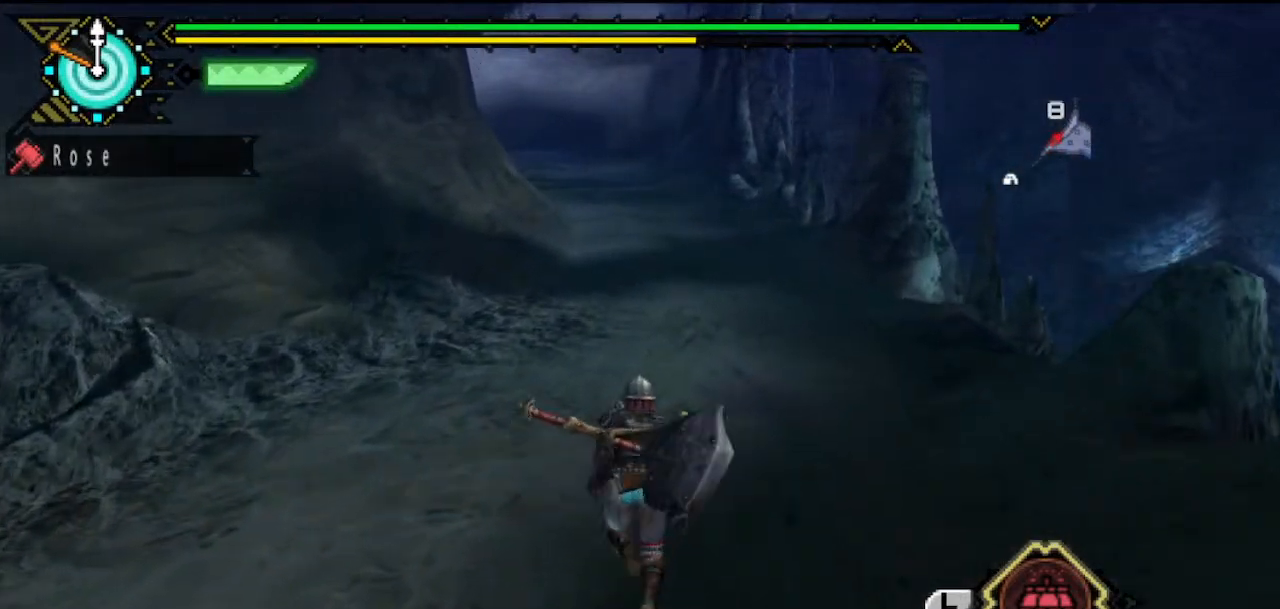
{"buttons": [], "left_stick": "up", "right_stick": "left", "button_events": []}
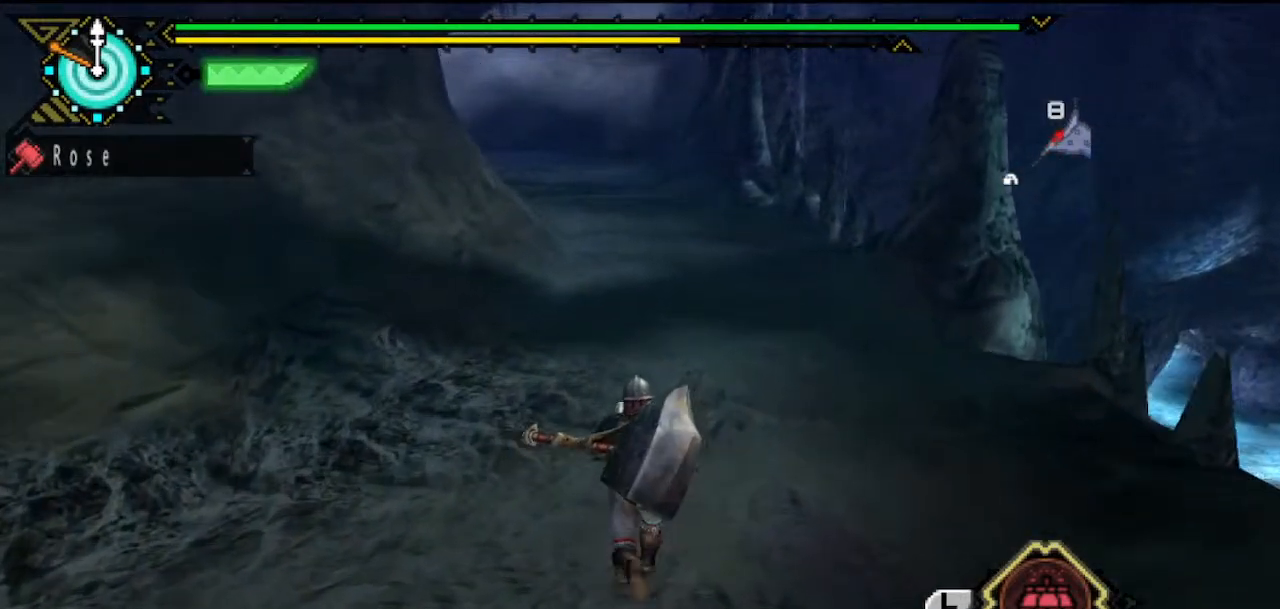
{"buttons": [], "left_stick": "up", "right_stick": "center", "button_events": []}
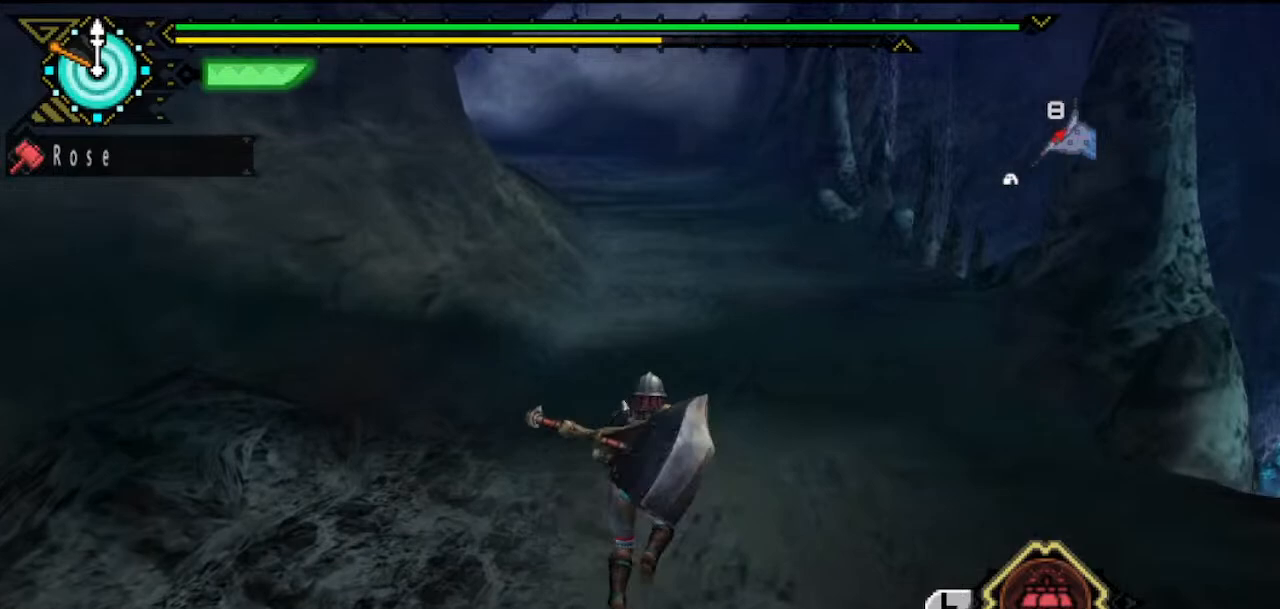
{"buttons": [], "left_stick": "up", "right_stick": "left", "button_events": []}
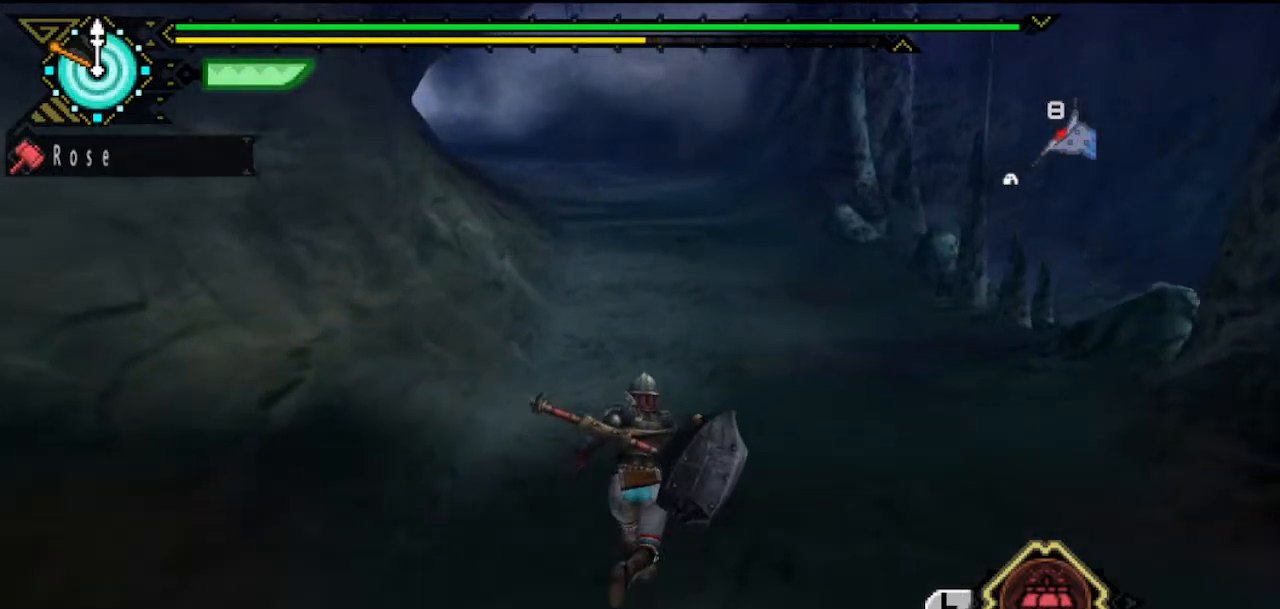
{"buttons": [], "left_stick": "up", "right_stick": "center", "button_events": []}
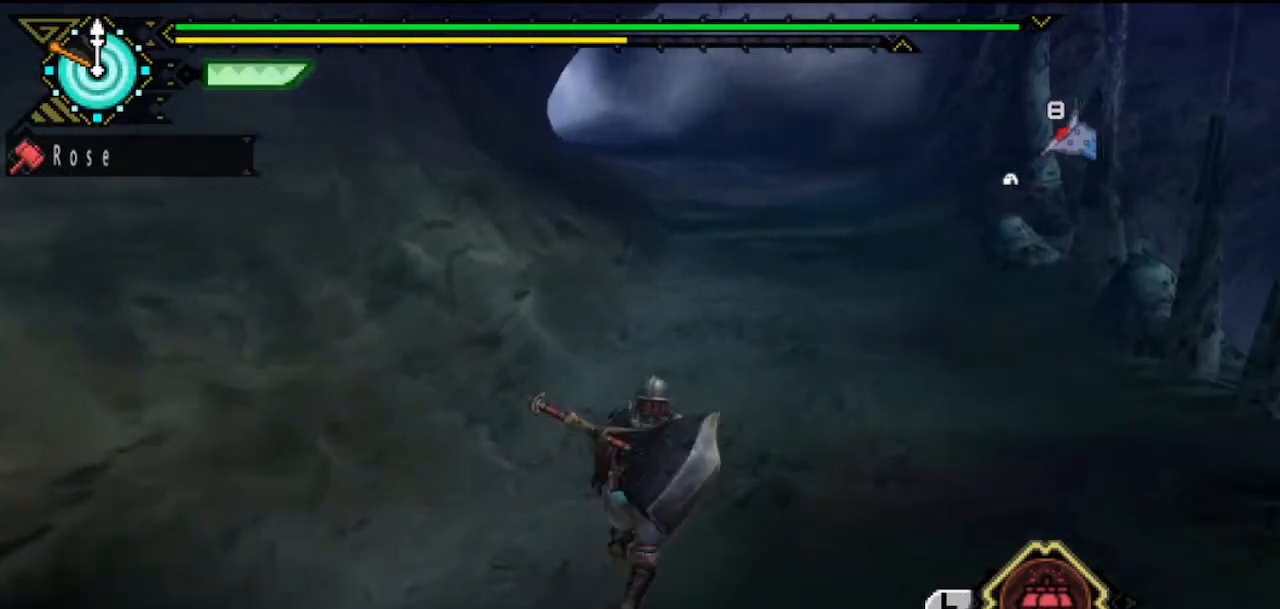
{"buttons": [], "left_stick": "up", "right_stick": "center", "button_events": []}
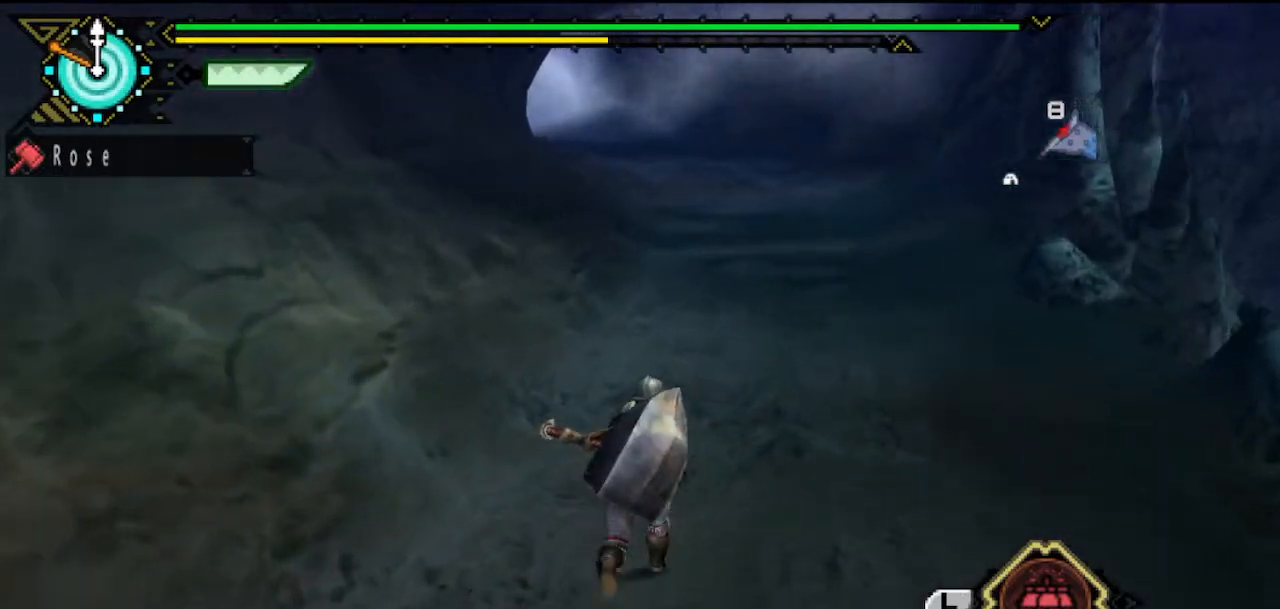
{"buttons": [], "left_stick": "up", "right_stick": "center", "button_events": []}
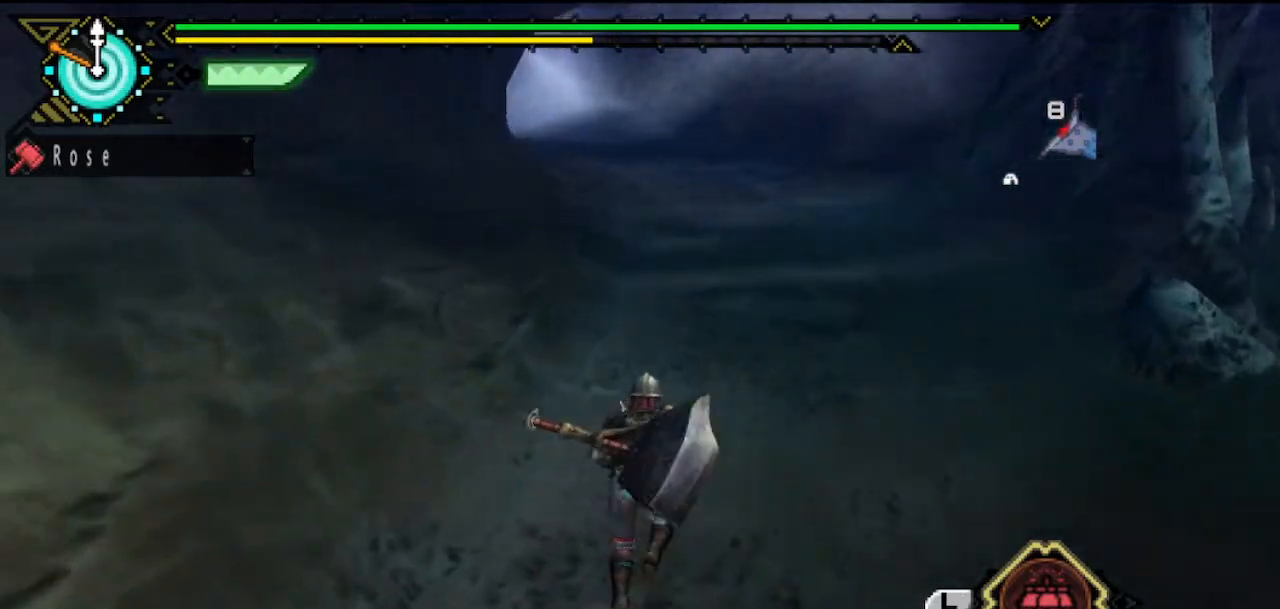
{"buttons": [], "left_stick": "up", "right_stick": "center", "button_events": []}
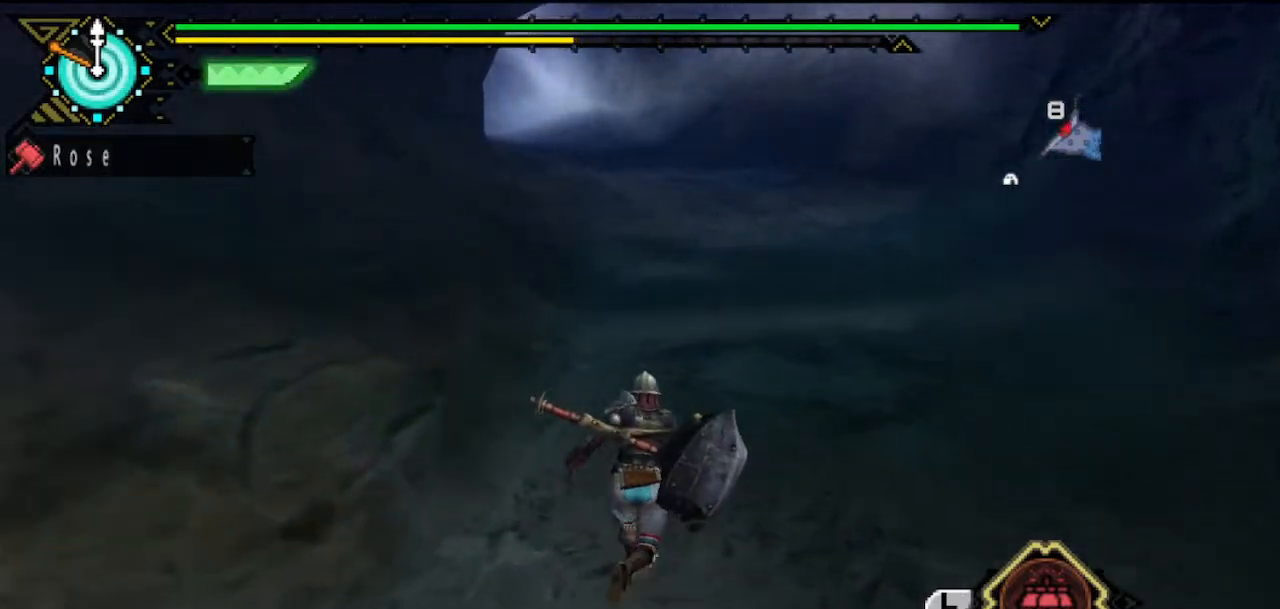
{"buttons": [], "left_stick": "up", "right_stick": "center", "button_events": []}
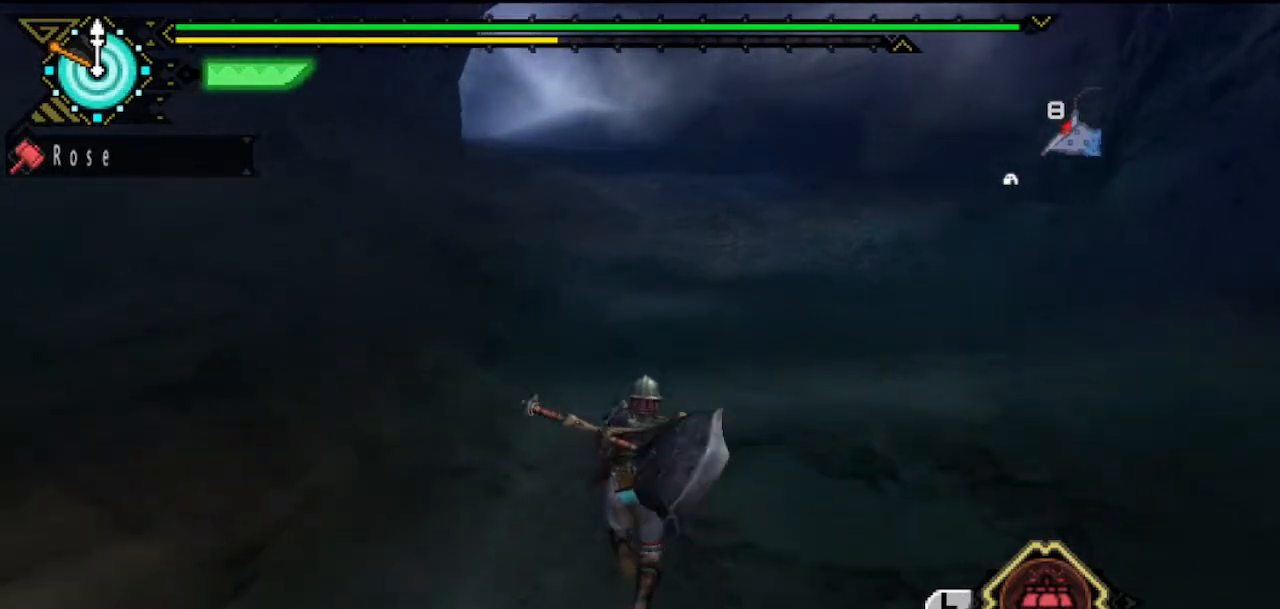
{"buttons": [], "left_stick": "up", "right_stick": "center", "button_events": []}
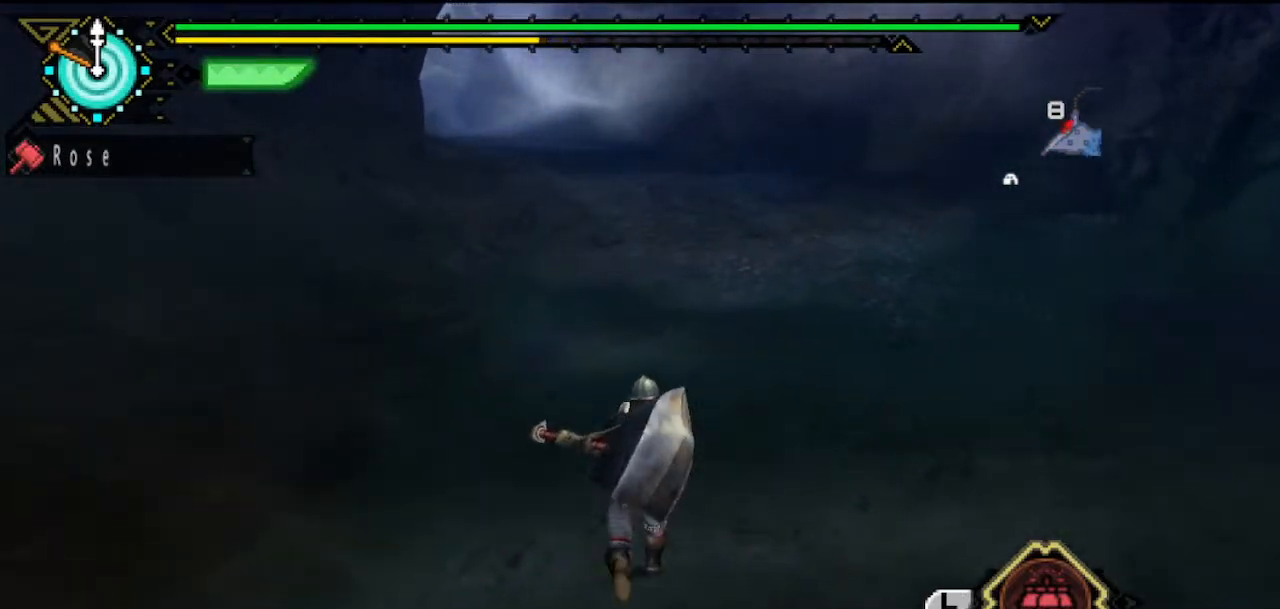
{"buttons": [], "left_stick": "up", "right_stick": "center", "button_events": []}
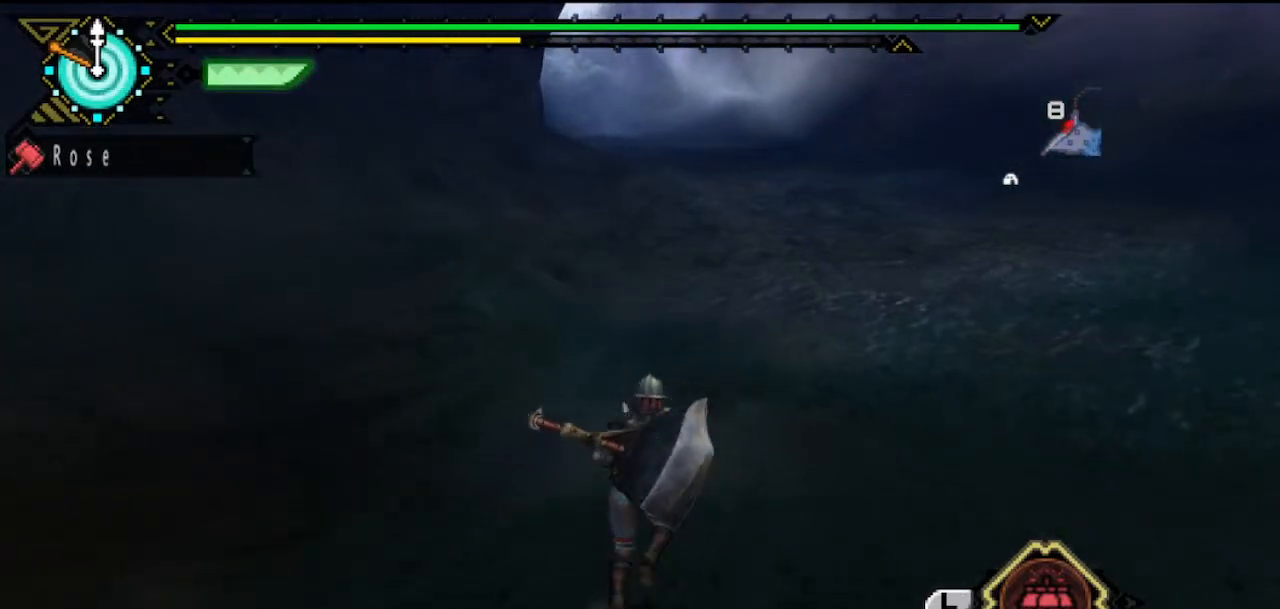
{"buttons": [], "left_stick": "up", "right_stick": "center", "button_events": []}
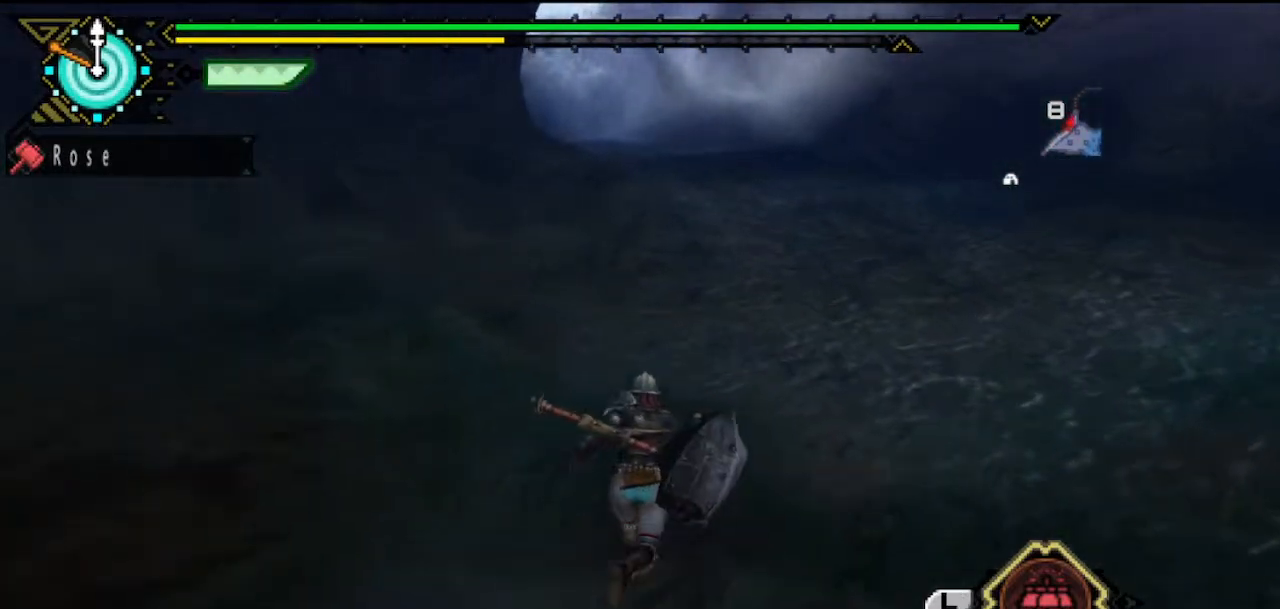
{"buttons": [], "left_stick": "up", "right_stick": "center", "button_events": []}
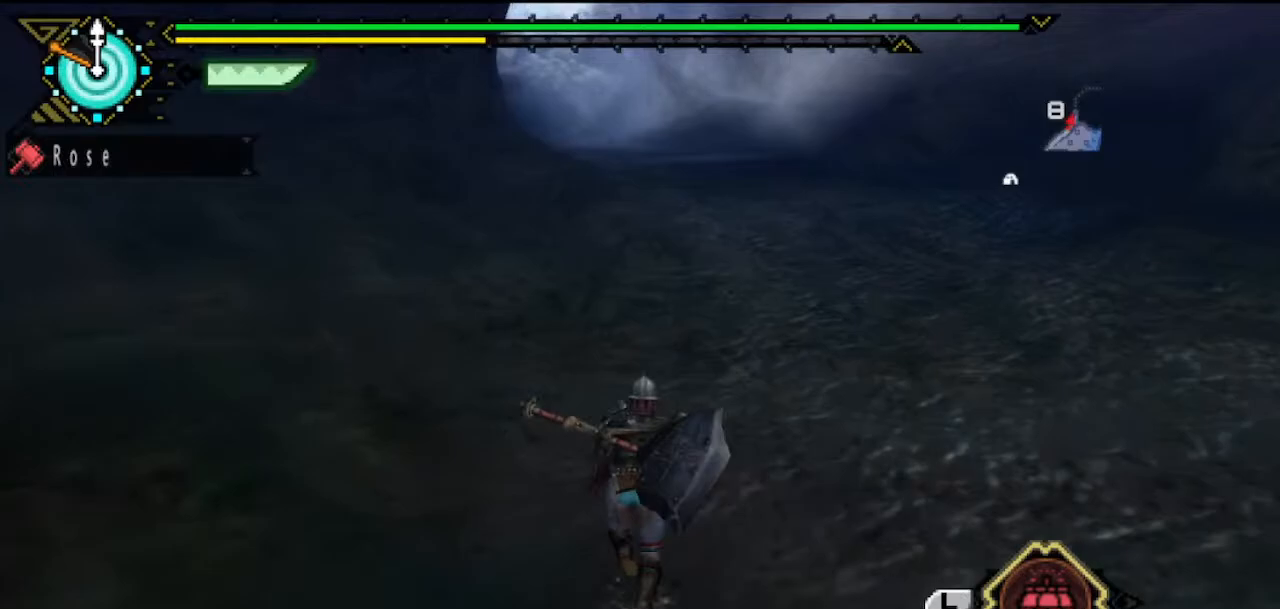
{"buttons": [], "left_stick": "up", "right_stick": "center", "button_events": []}
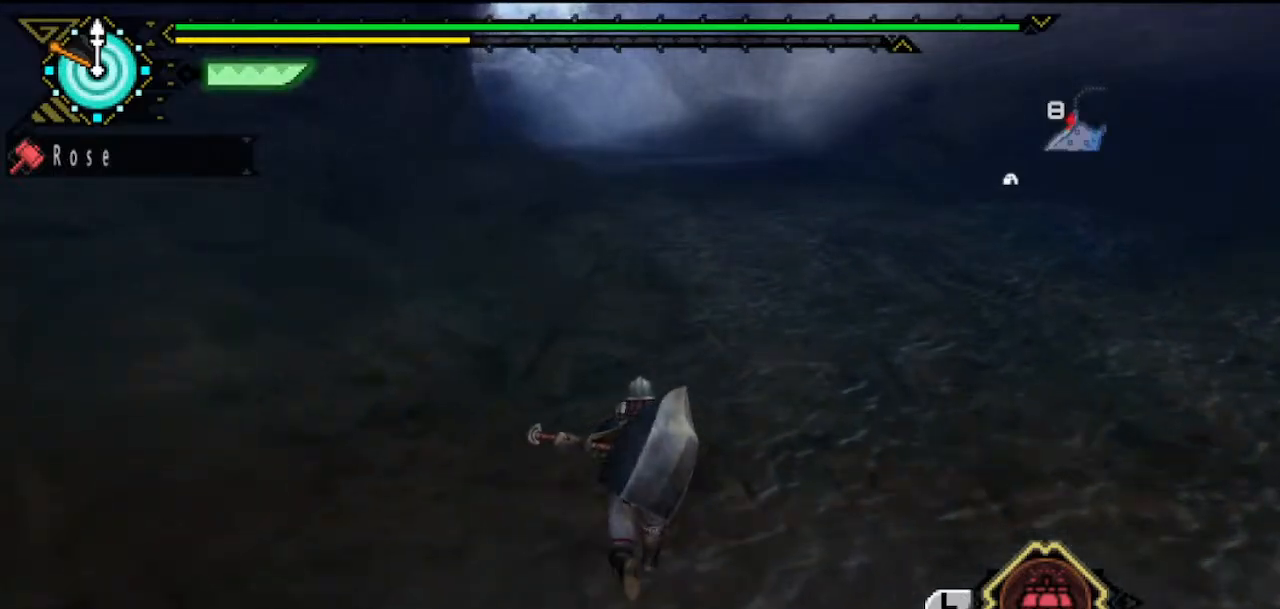
{"buttons": [], "left_stick": "up", "right_stick": "center", "button_events": []}
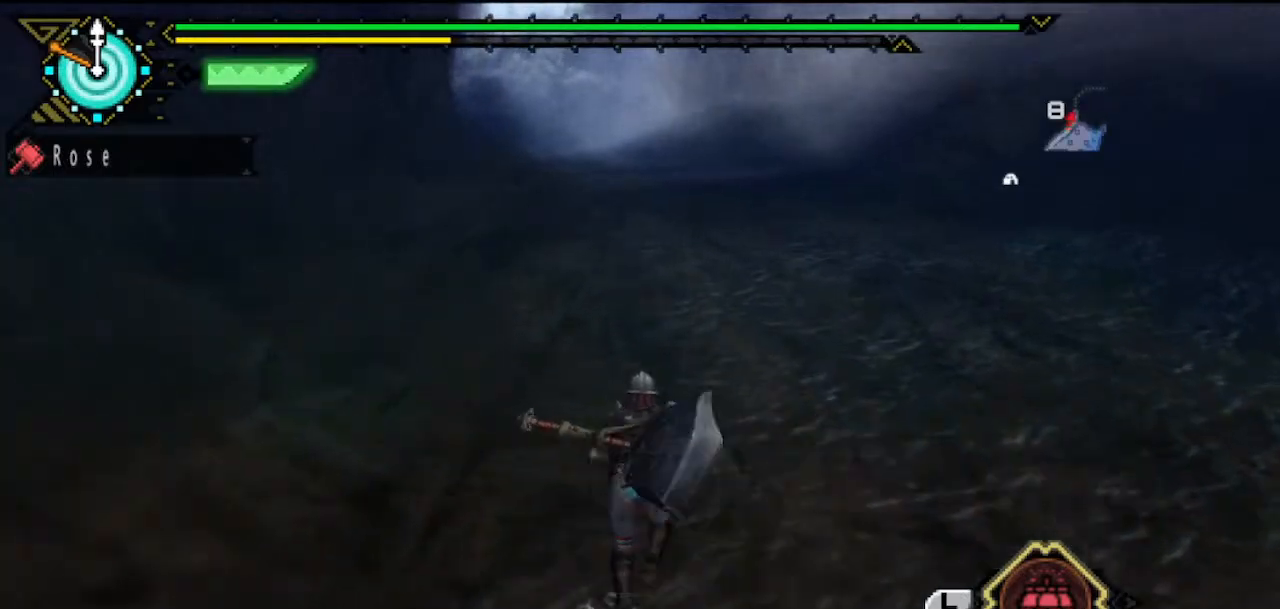
{"buttons": [], "left_stick": "up", "right_stick": "center", "button_events": []}
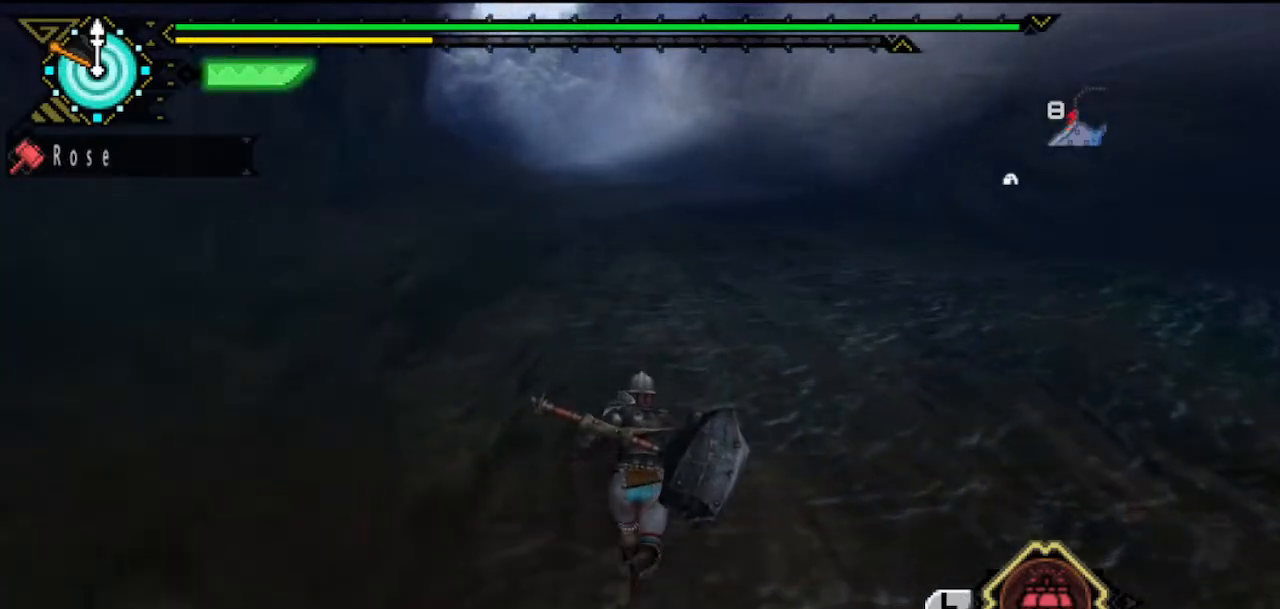
{"buttons": [], "left_stick": "up", "right_stick": "center", "button_events": []}
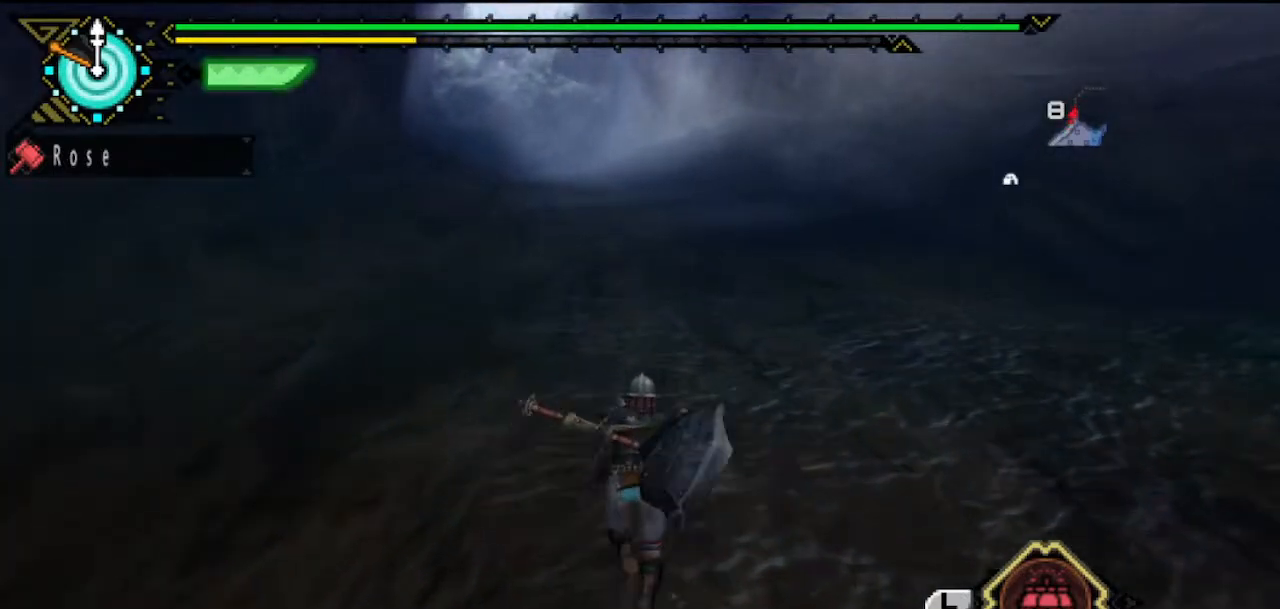
{"buttons": [], "left_stick": "up", "right_stick": "center", "button_events": []}
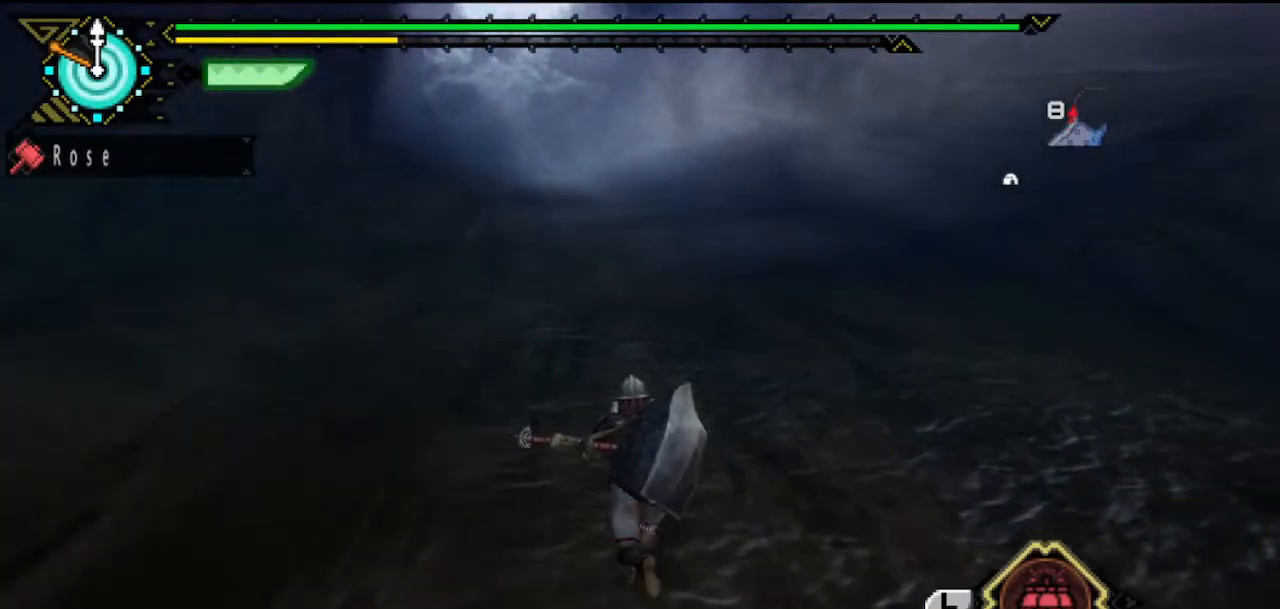
{"buttons": [], "left_stick": "up", "right_stick": "center", "button_events": []}
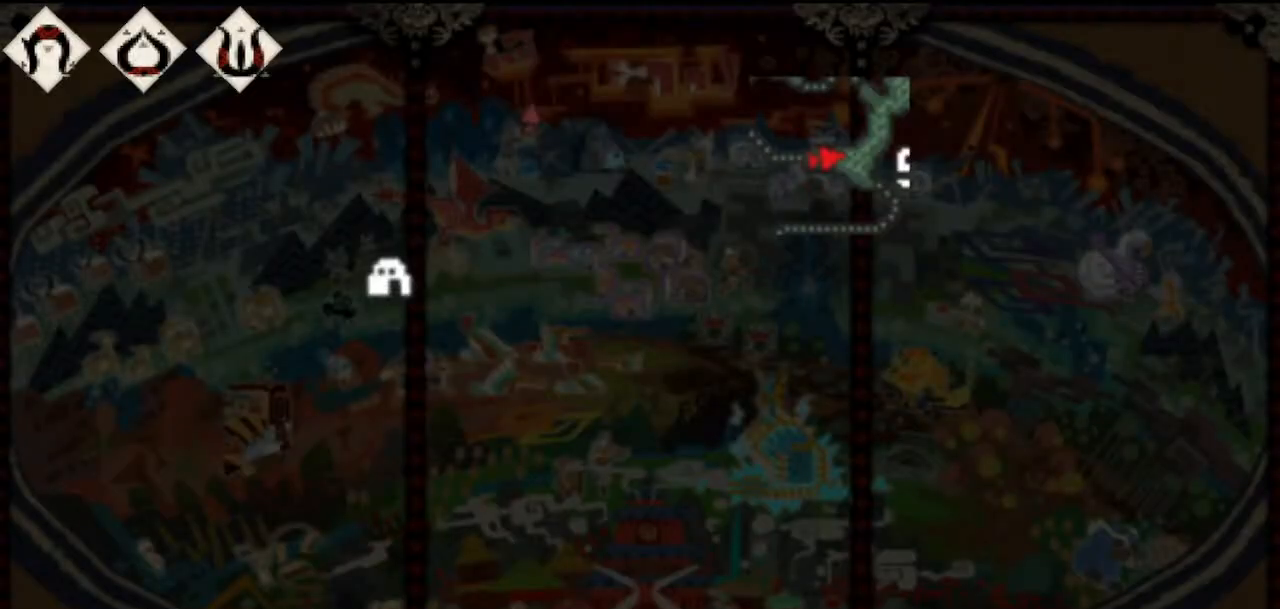
{"buttons": [], "left_stick": "up", "right_stick": "center", "button_events": []}
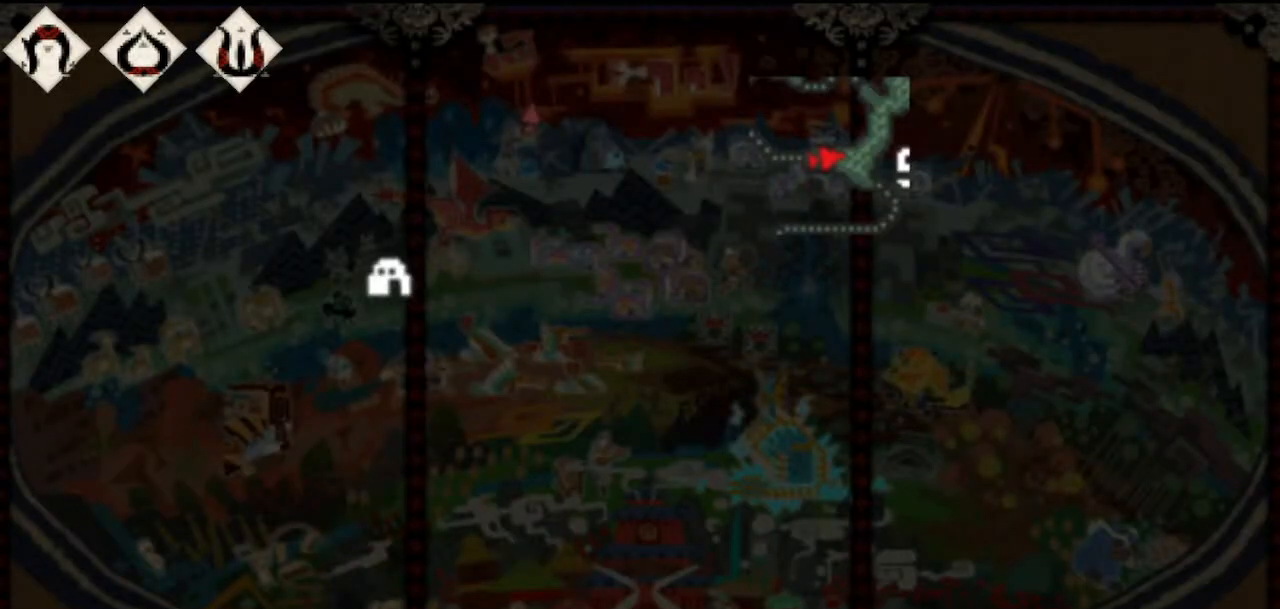
{"buttons": [], "left_stick": "up", "right_stick": "center", "button_events": []}
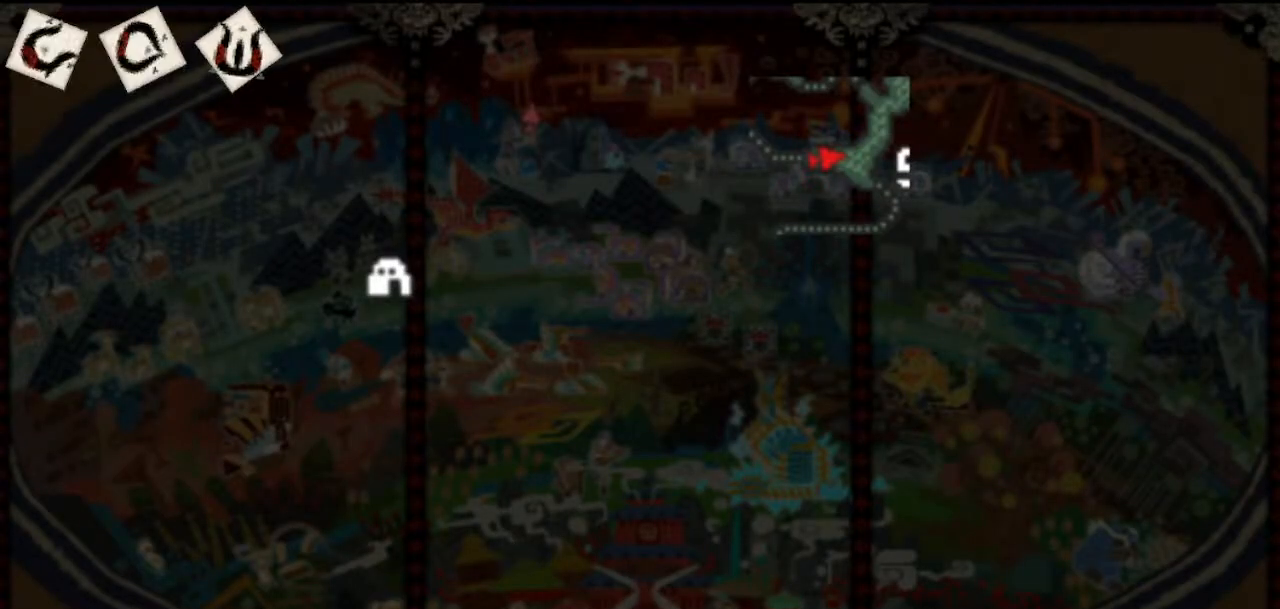
{"buttons": [], "left_stick": "up", "right_stick": "center", "button_events": []}
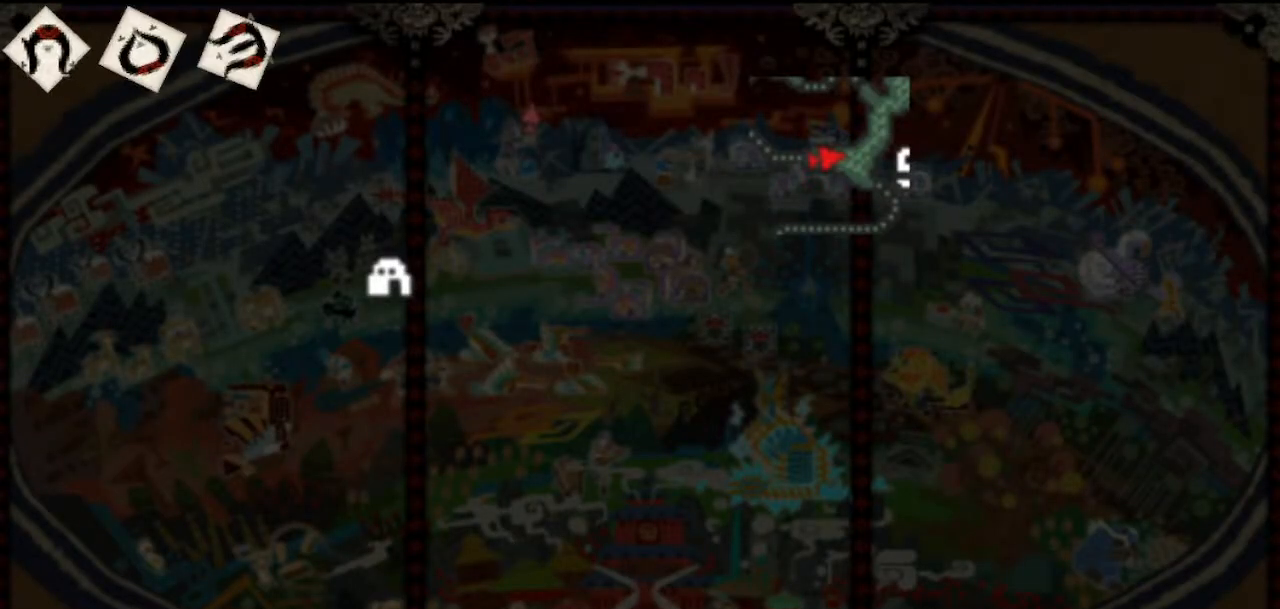
{"buttons": [], "left_stick": "up", "right_stick": "center", "button_events": []}
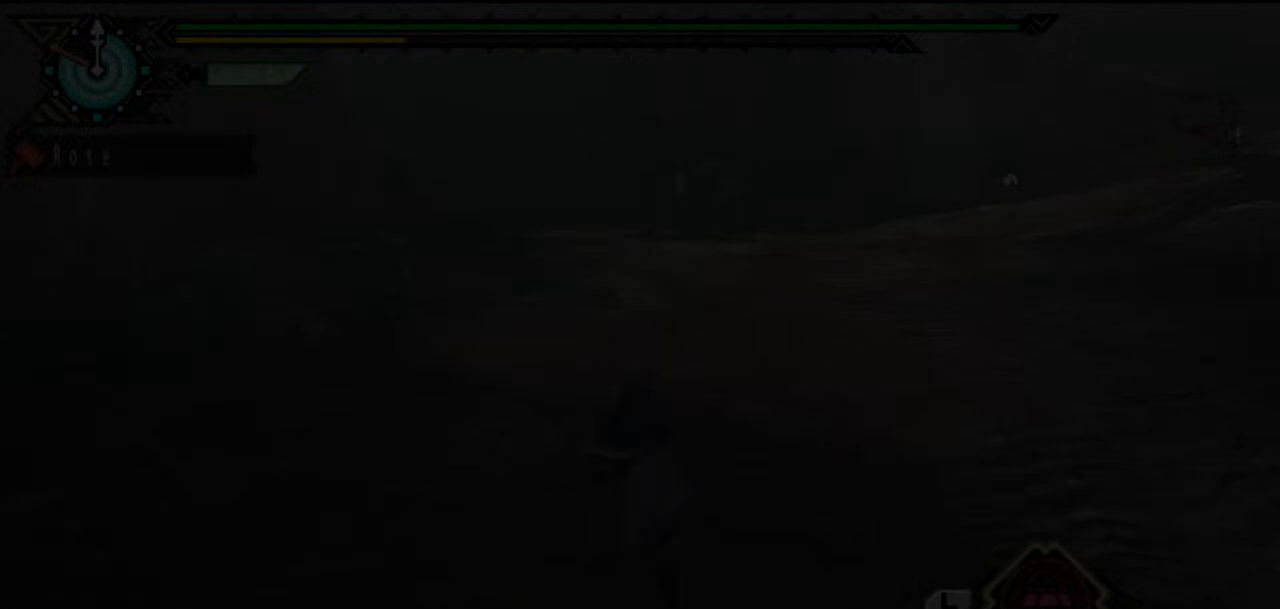
{"buttons": [], "left_stick": "up-right", "right_stick": "center", "button_events": []}